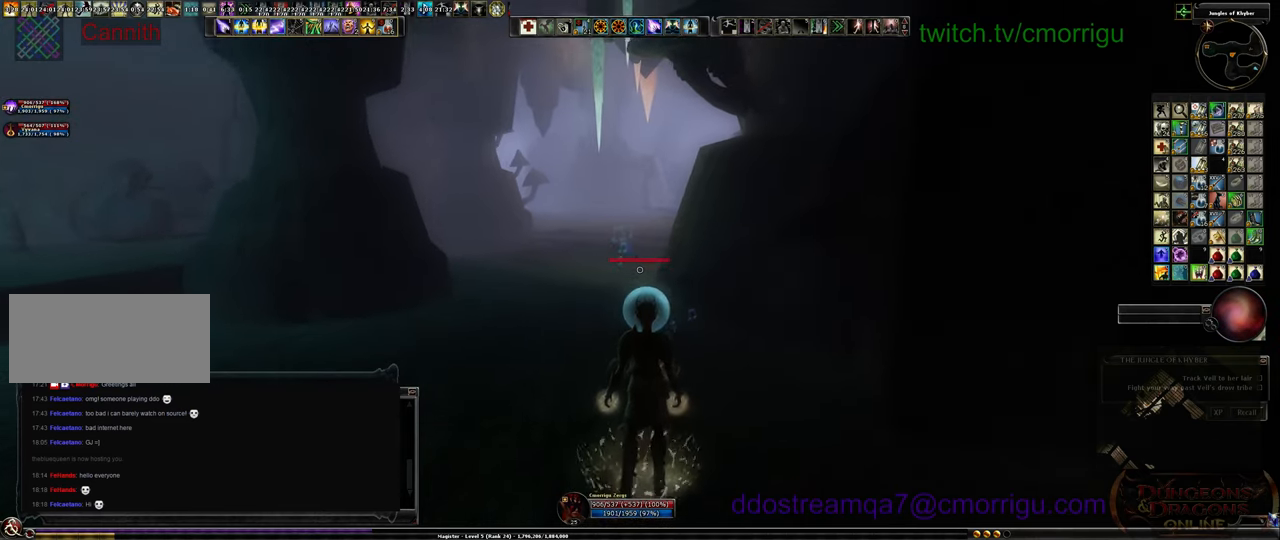
Gameplay with keyboard; each line is a JSON object with the keys held at the frame after it. "events" lists presses ("down") and releases ("up") of ".", "/", "0", "1", "2", "3", "4", "5", "6", "7", "8", "9", "a", "b", "backslash", "backspace", "c", "caps_lock", "comma", "ctrl_l", "ctrl_r", "d", "e", "equals", "escape", "f", "f1", "f10", "f11", "f12", "f2", "f3", "f4", "f5", "f6", "f7", "f8", "f9", "g", "h", "i", "j", "k", "l", "lbracket", "m", "minus", "n", "o", "p", "q", "quote", "r", "rbracket", "return", "s", "semicolon", "shift_l", "shift_r", "space", "t", "tab", "tilde", "u", "v", "w", "x", "y" and "z" between this image and that frame as [ms after this image, input, new state], when the widget could be followed in between. No other keys are recorded. Mouse input is not recorded.
{"keys": ["a"], "events": [[400, "a", "down"]]}
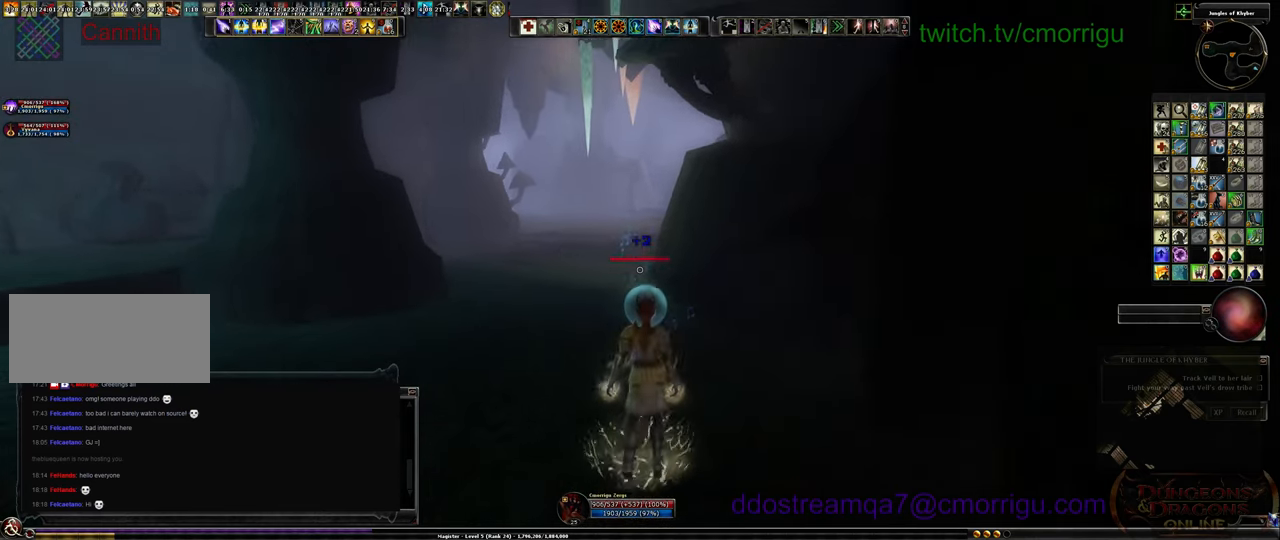
{"keys": ["w"], "events": [[100, "w", "down"], [200, "a", "up"]]}
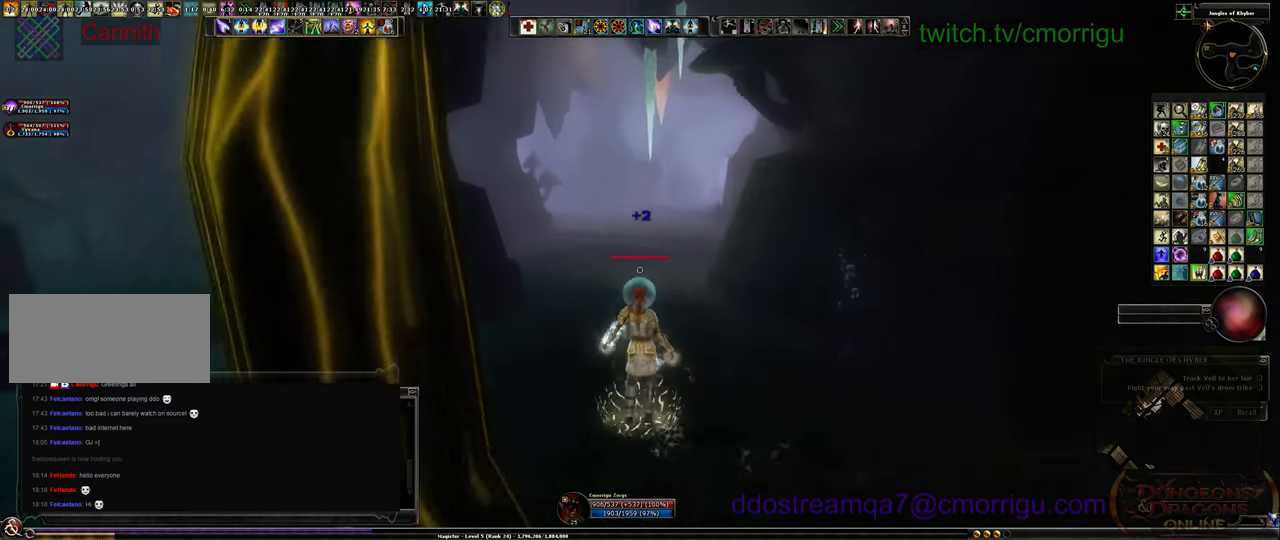
{"keys": ["w"], "events": []}
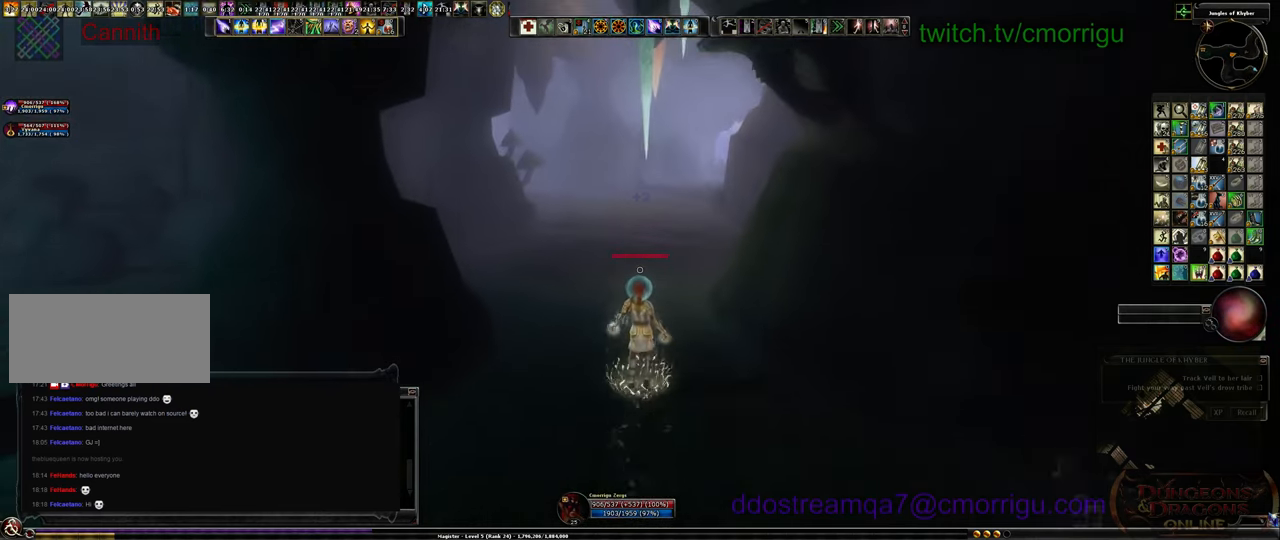
{"keys": ["w"], "events": []}
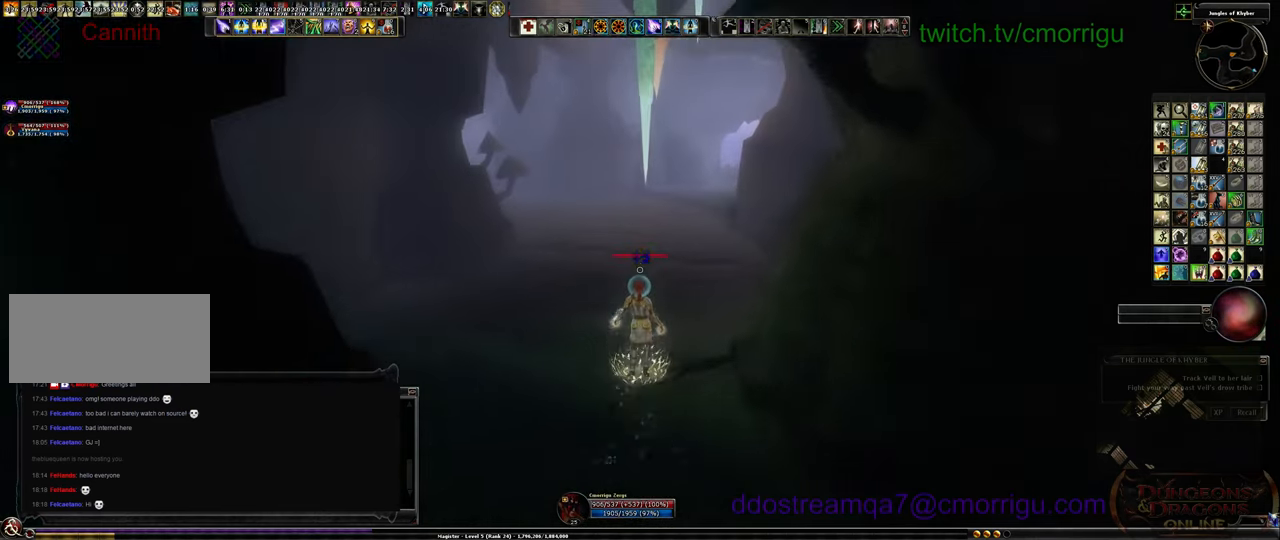
{"keys": ["w"], "events": []}
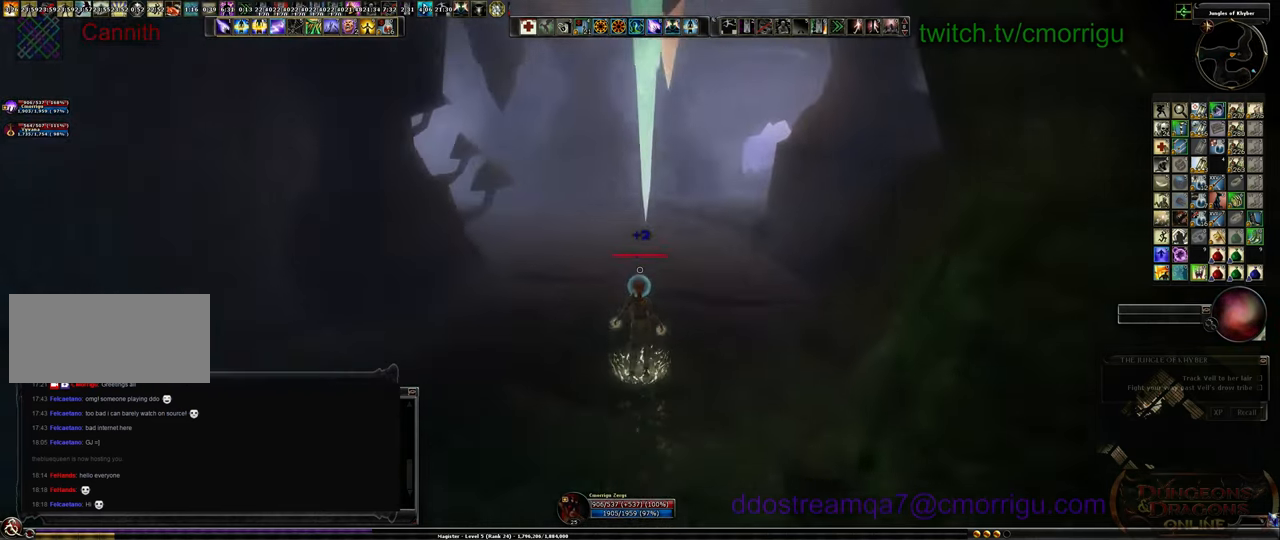
{"keys": ["d", "w"], "events": [[267, "d", "down"]]}
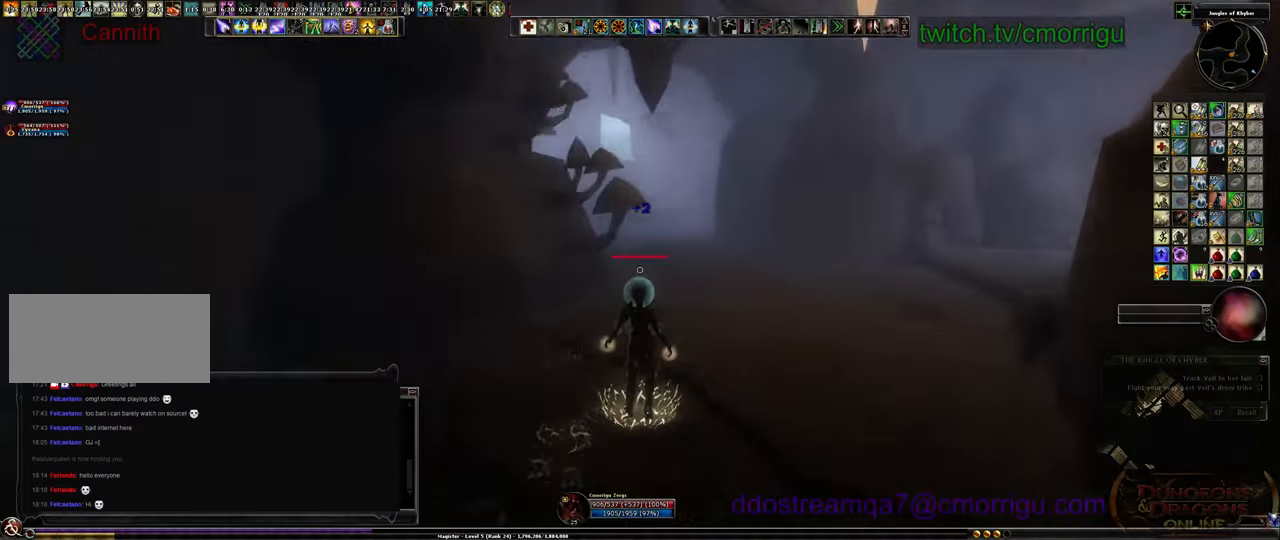
{"keys": ["w"], "events": [[434, "d", "up"]]}
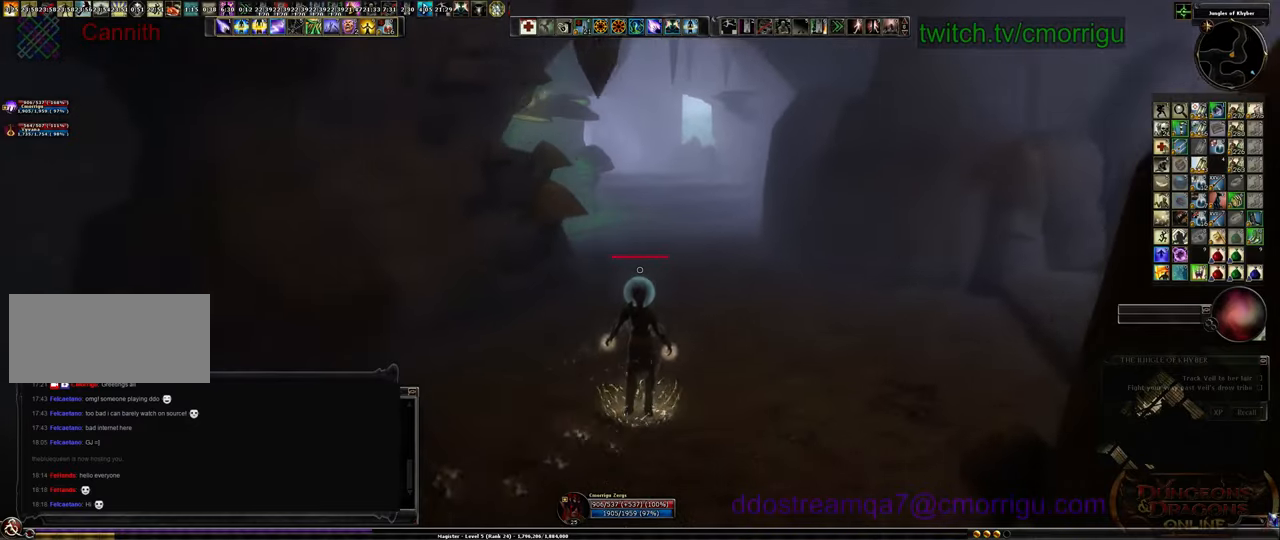
{"keys": [], "events": [[500, "w", "up"]]}
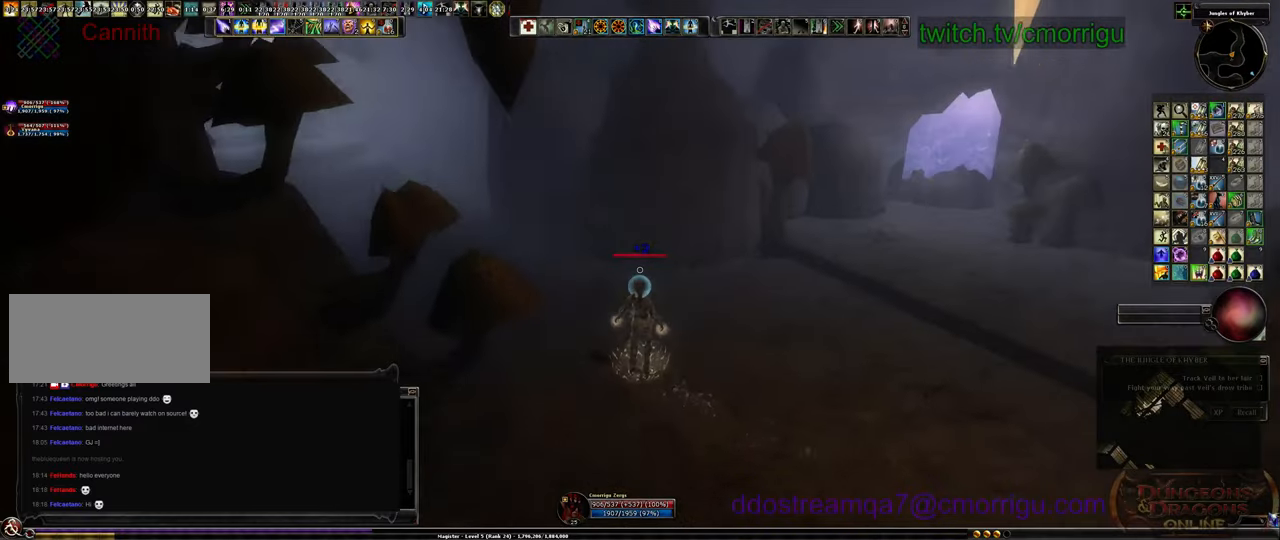
{"keys": ["w"], "events": [[300, "w", "down"]]}
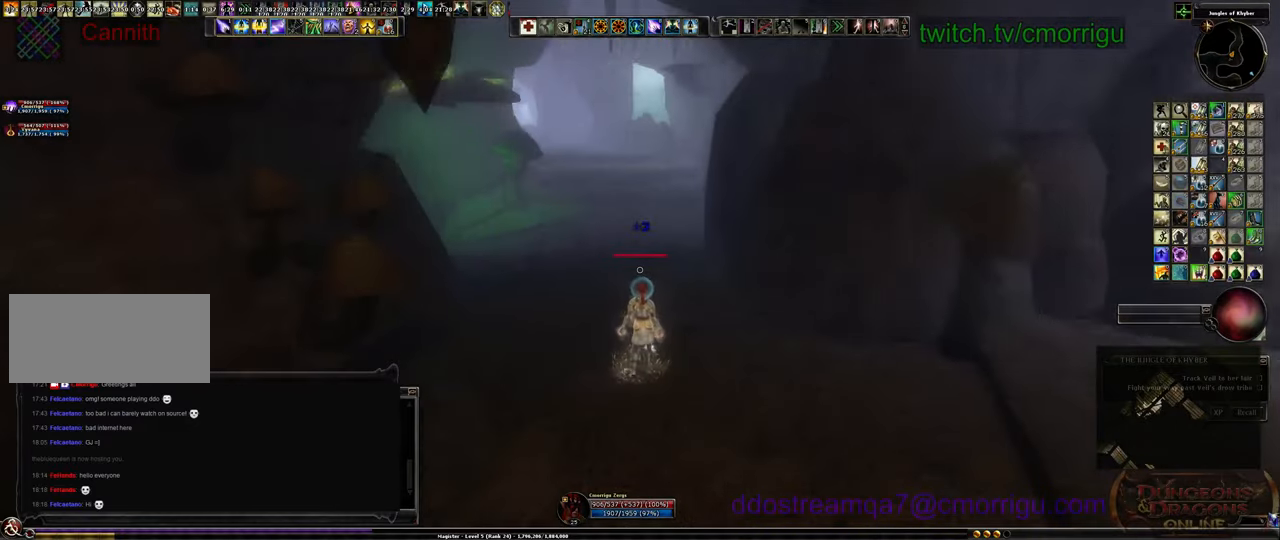
{"keys": ["d", "w"], "events": [[500, "d", "down"]]}
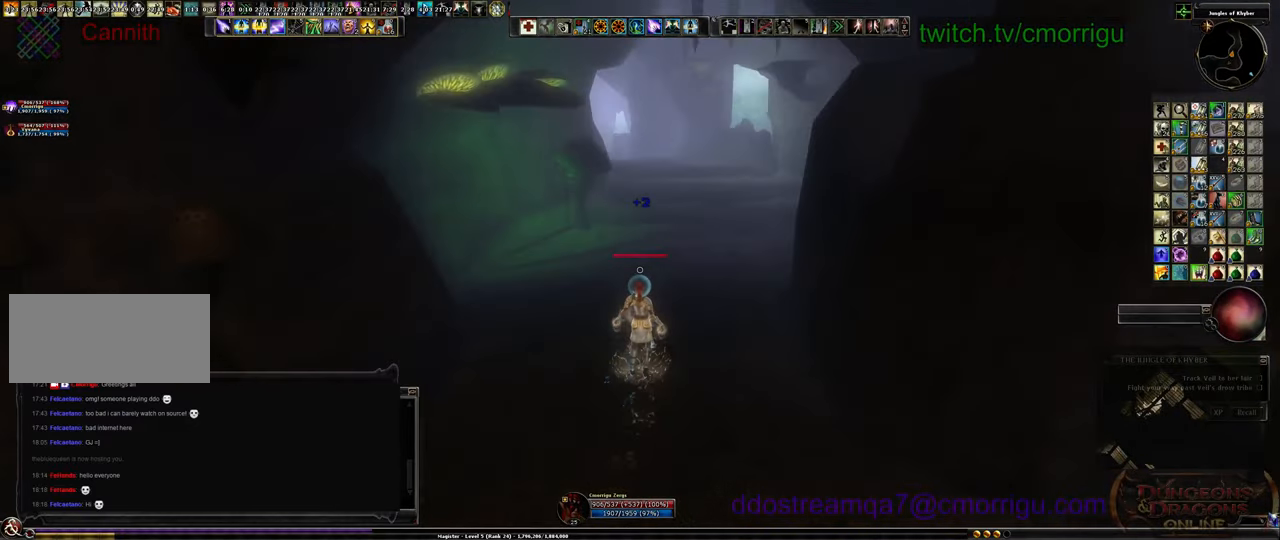
{"keys": ["w"], "events": [[267, "d", "up"]]}
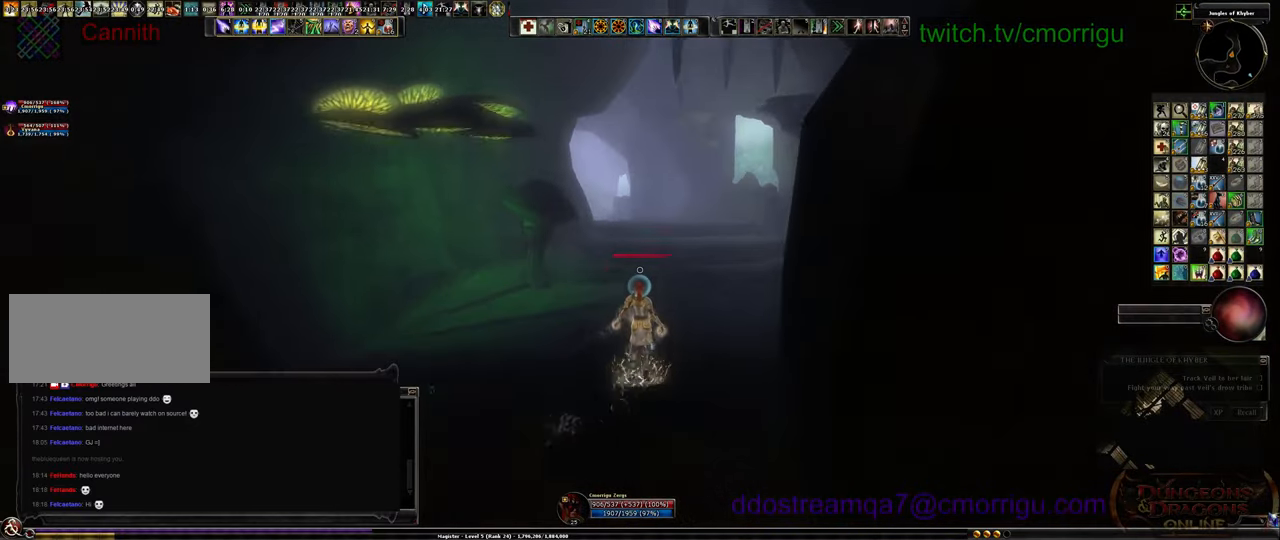
{"keys": ["w"], "events": []}
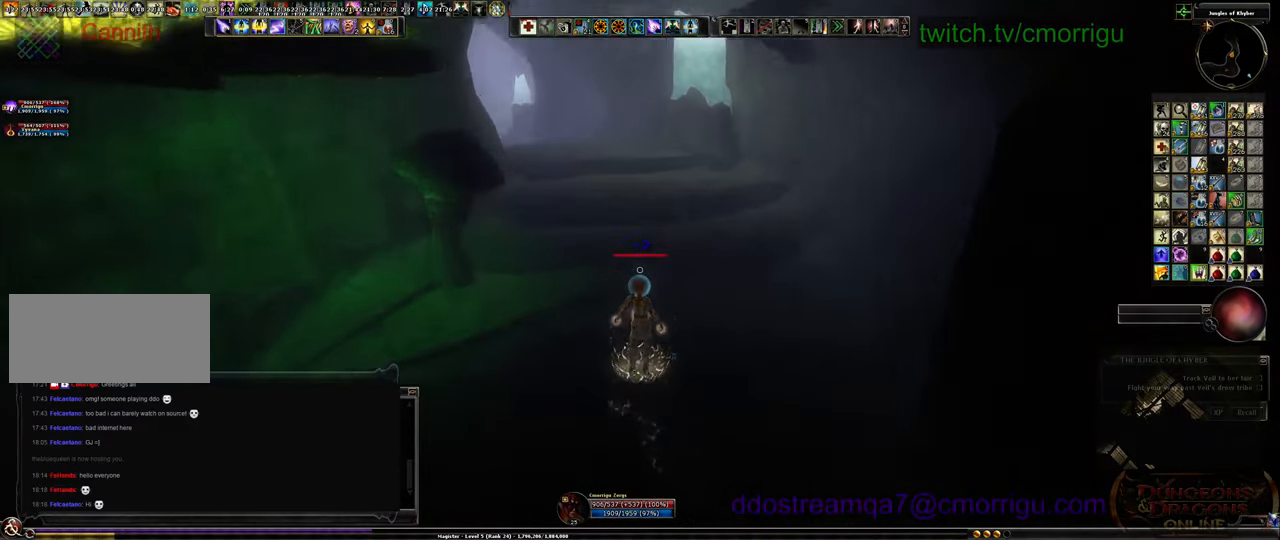
{"keys": ["w"], "events": [[100, "space", "down"], [200, "space", "up"]]}
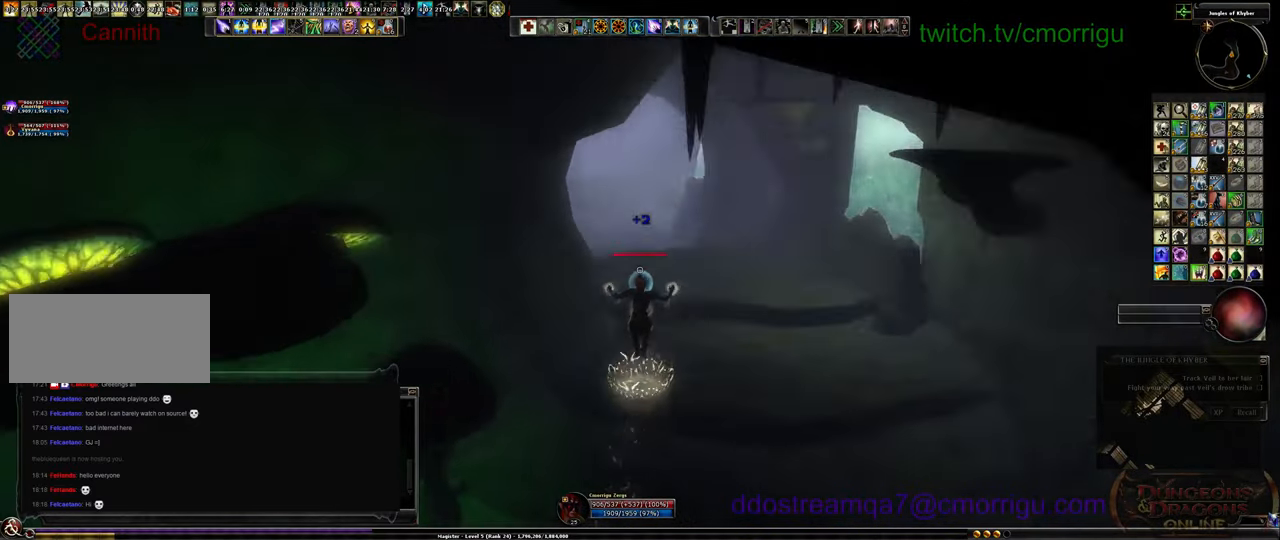
{"keys": [], "events": [[300, "w", "up"]]}
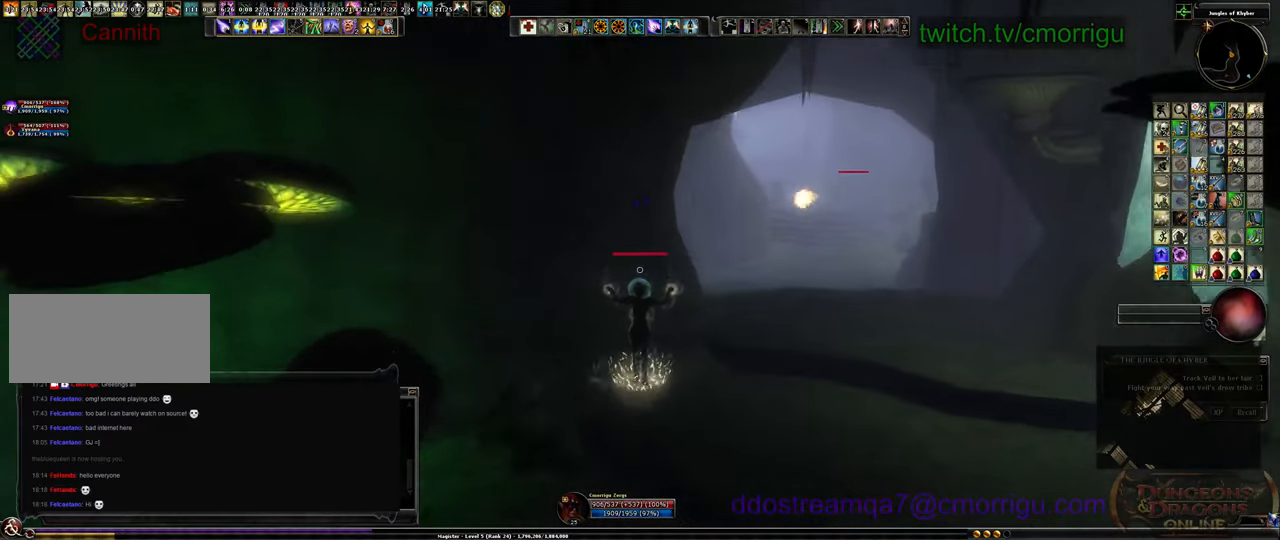
{"keys": [], "events": [[200, "a", "down"], [500, "a", "up"]]}
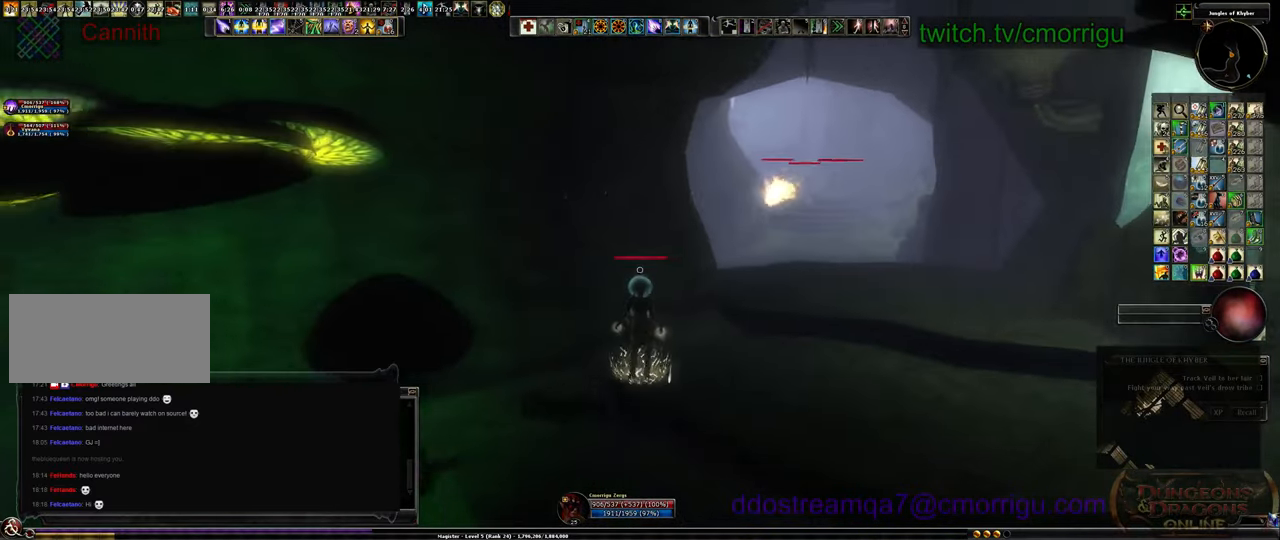
{"keys": [], "events": []}
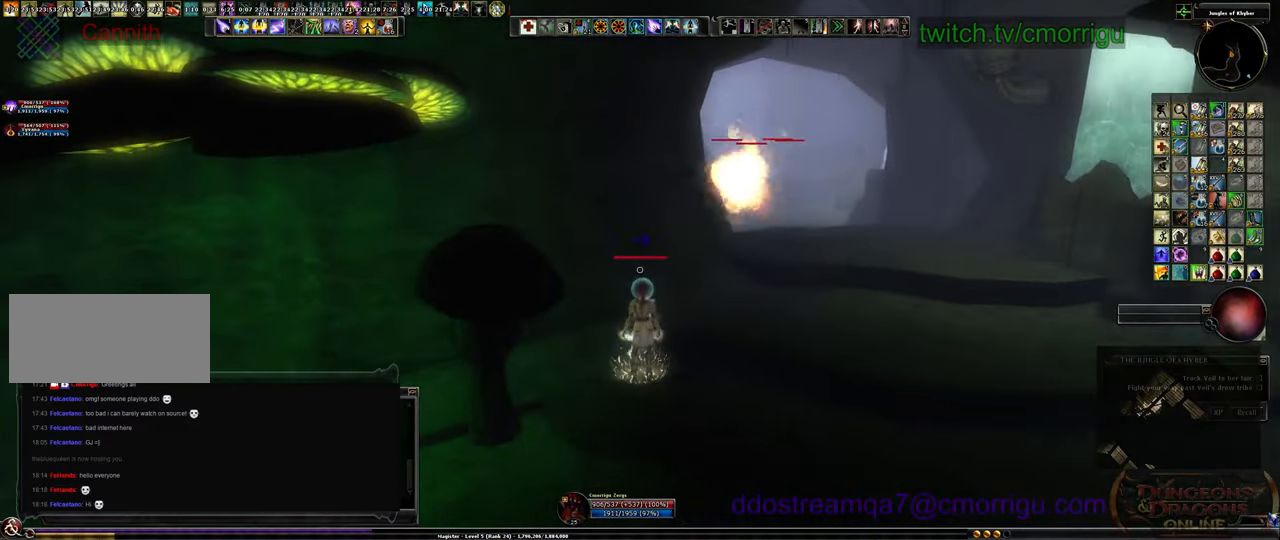
{"keys": [], "events": []}
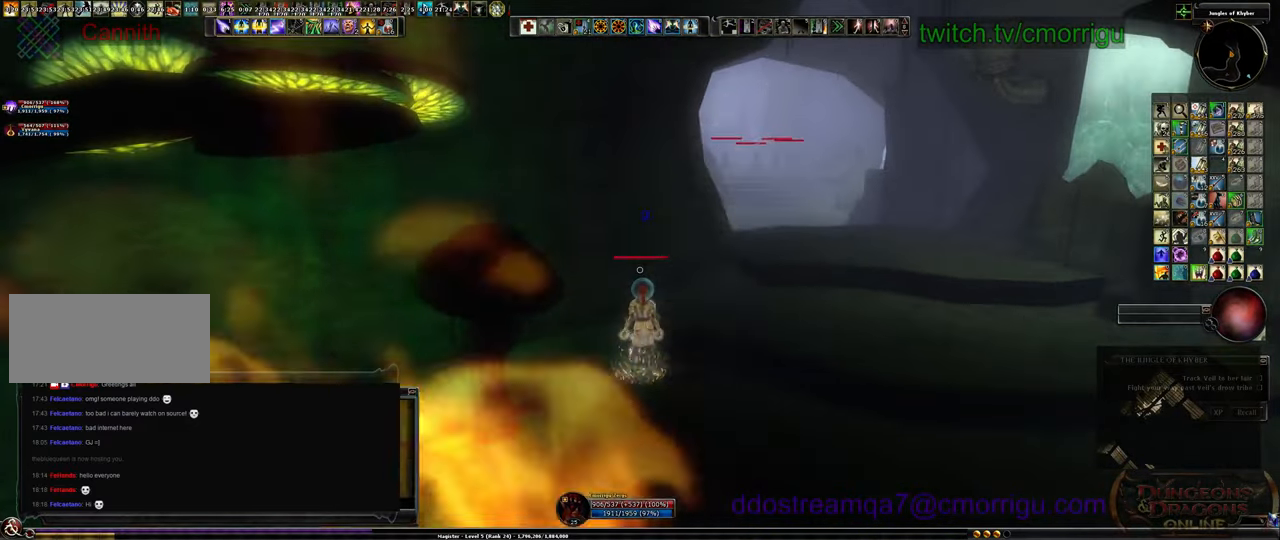
{"keys": [], "events": []}
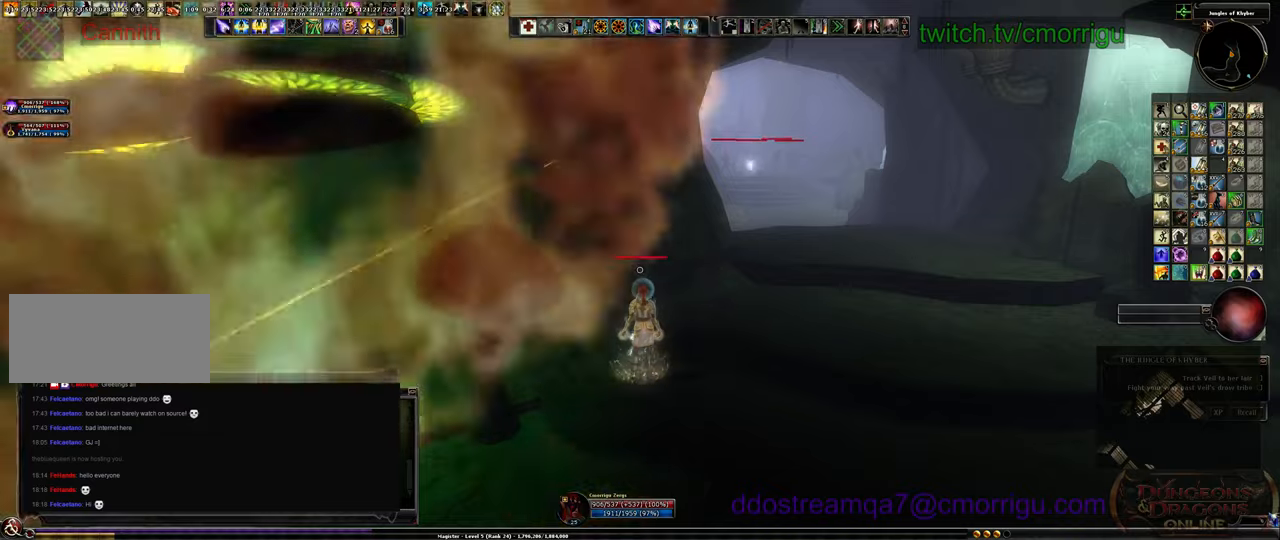
{"keys": [], "events": [[367, "a", "down"], [500, "a", "up"]]}
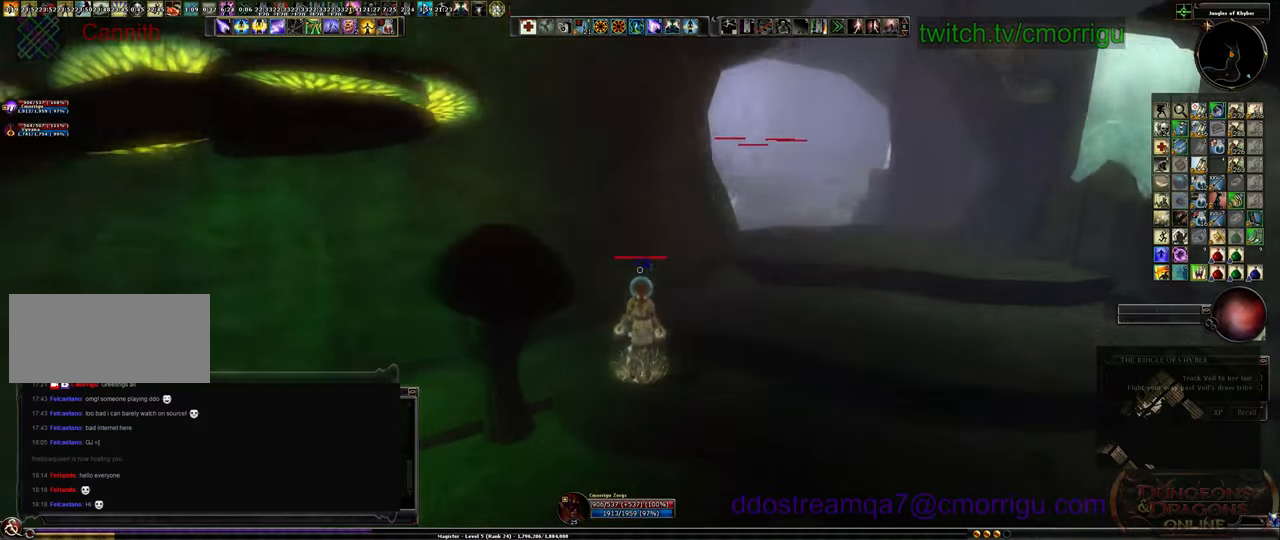
{"keys": [], "events": []}
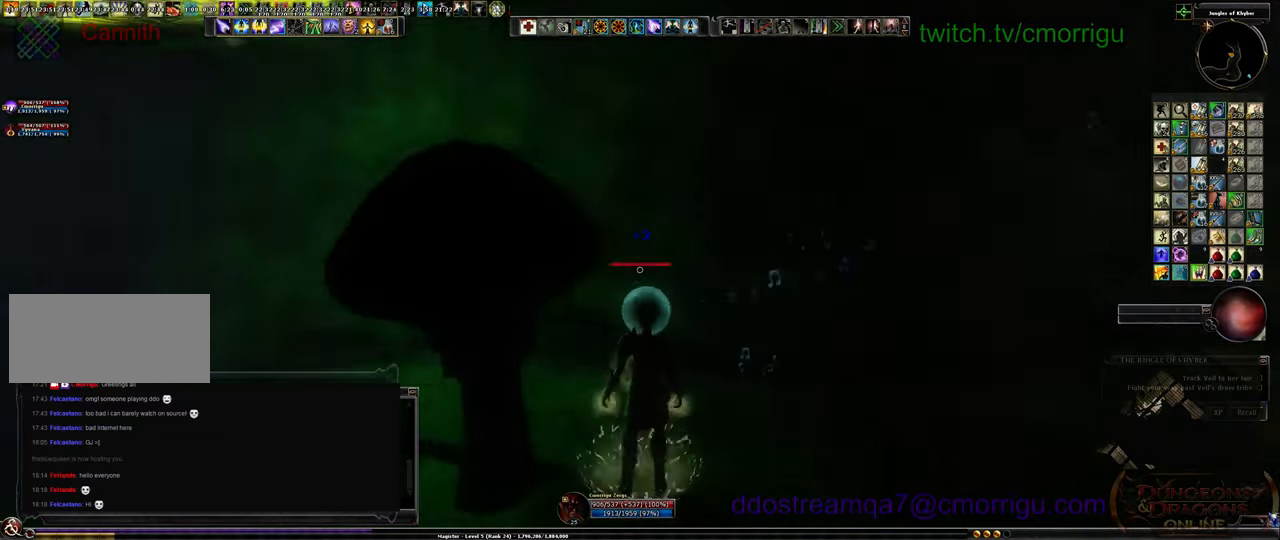
{"keys": [], "events": []}
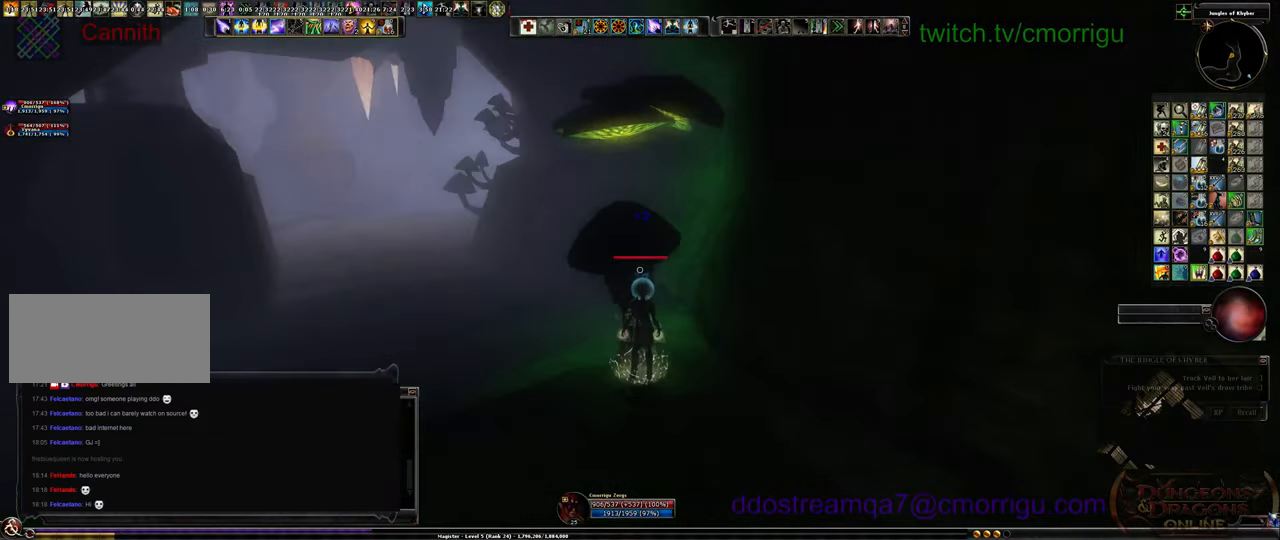
{"keys": [], "events": []}
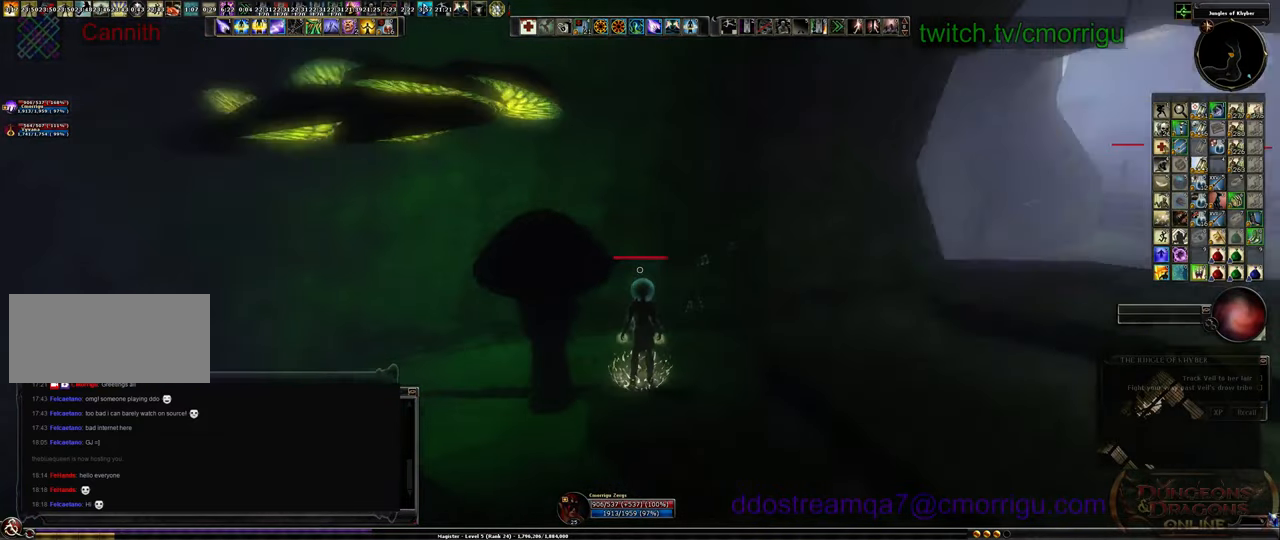
{"keys": [], "events": []}
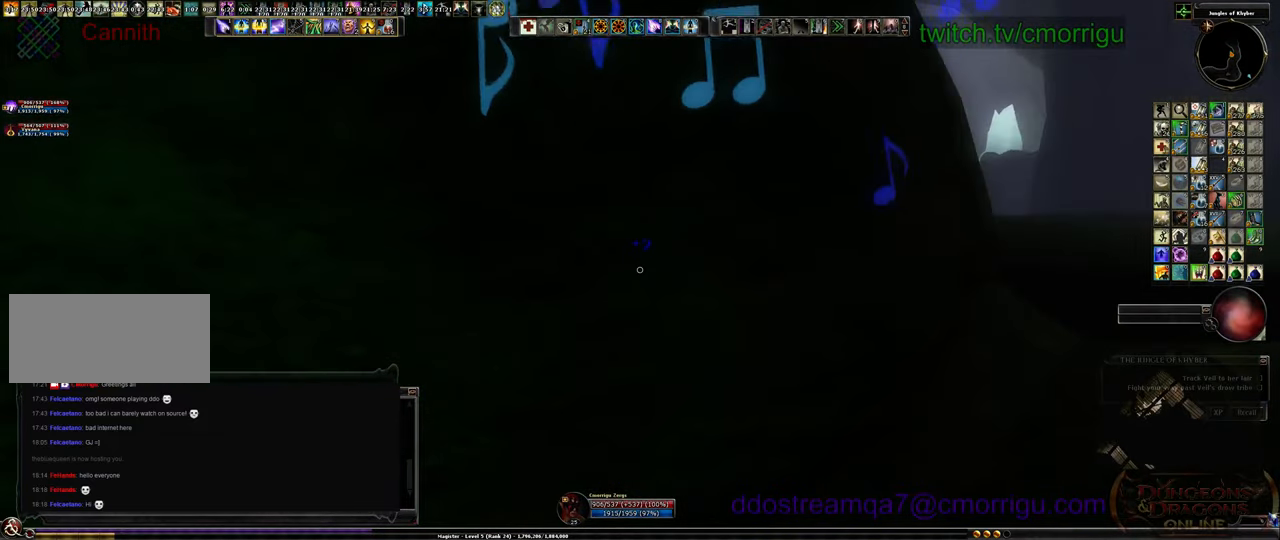
{"keys": [], "events": []}